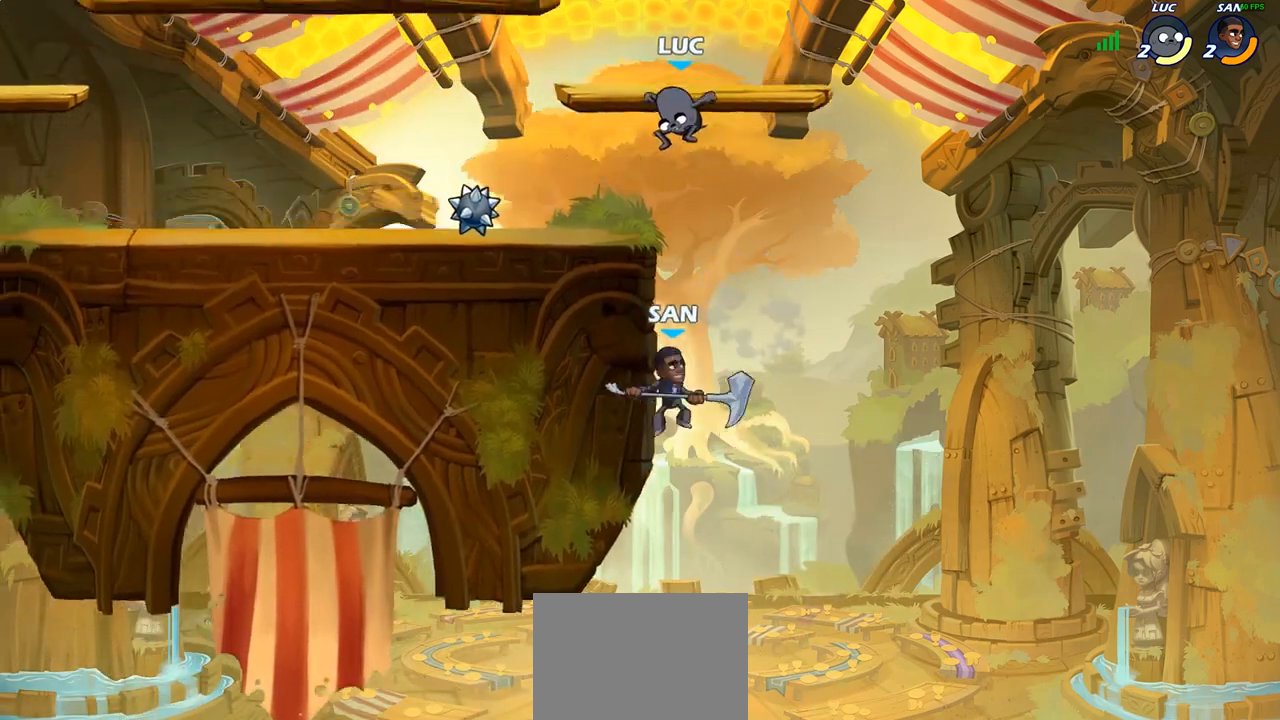
Gameplay with a controller (PlayStation layout); each line is a JSON object with the inputs held at the frame after it. "events" lists button and stick changes between this image and that frame as [ms after this image, input, new state], when the widget could be followed in between.
{"buttons": [], "left_stick": "center", "right_stick": "center", "events": [[350, "CIRCLE", "up"], [383, "left_stick", "up-left"], [467, "left_stick", "center"]]}
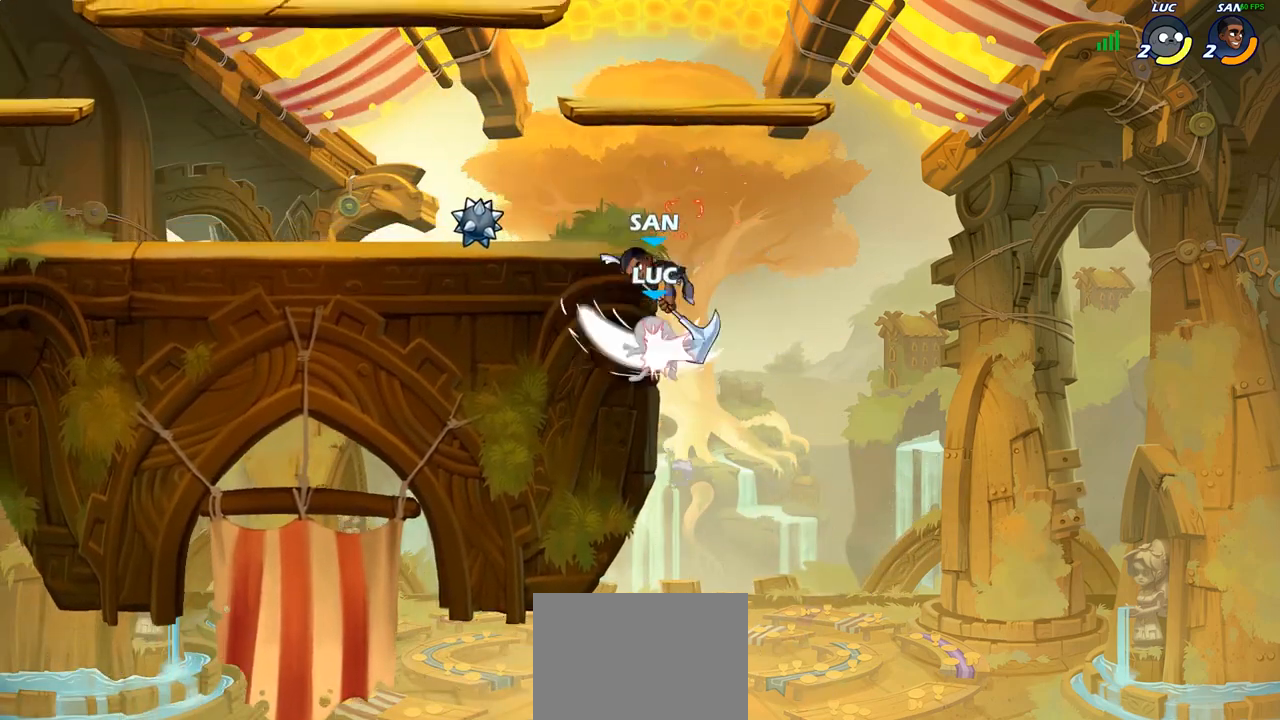
{"buttons": ["CROSS"], "left_stick": "up-left", "right_stick": "center", "events": [[50, "left_stick", "up-left"], [250, "left_stick", "up-right"], [350, "left_stick", "up-left"], [367, "CROSS", "down"]]}
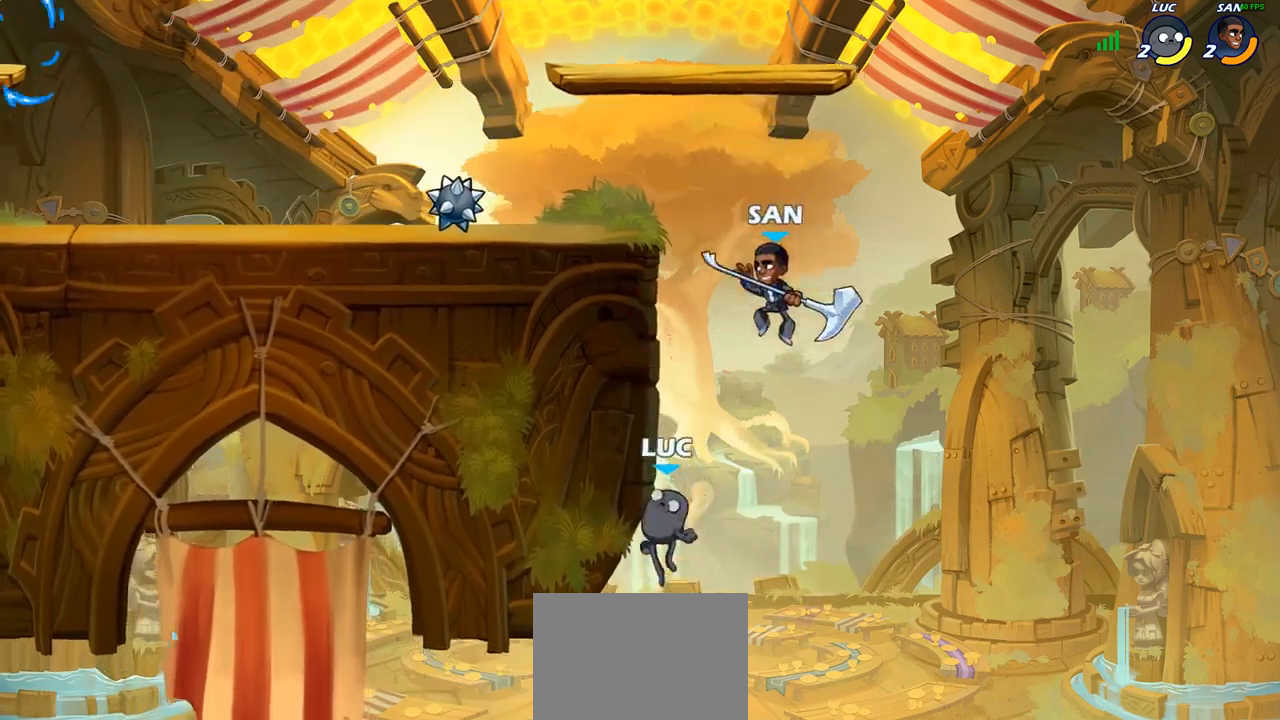
{"buttons": ["R2"], "left_stick": "left", "right_stick": "center", "events": [[100, "CROSS", "up"], [167, "left_stick", "up-right"], [200, "R2", "down"], [283, "left_stick", "right"], [400, "left_stick", "up"], [483, "left_stick", "left"]]}
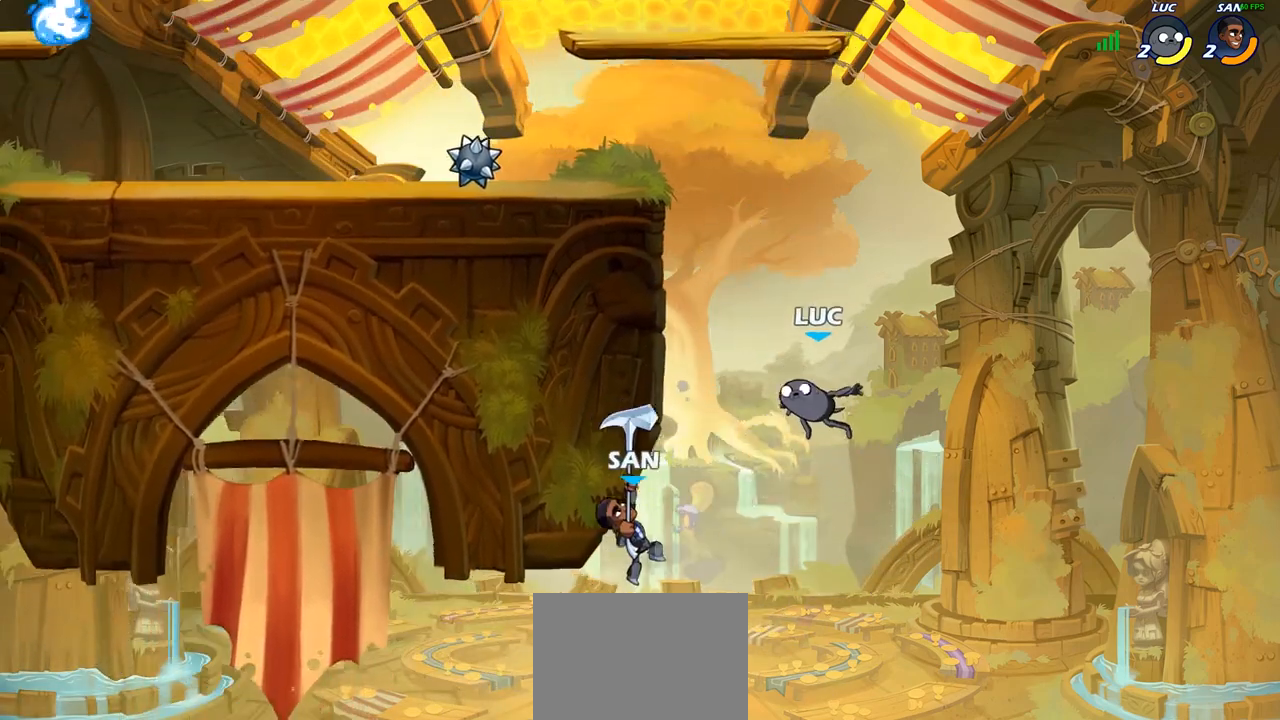
{"buttons": [], "left_stick": "up-right", "right_stick": "center", "events": [[17, "R2", "up"], [300, "CROSS", "down"], [333, "CIRCLE", "down"], [333, "CROSS", "up"], [417, "CIRCLE", "up"], [433, "left_stick", "up-right"]]}
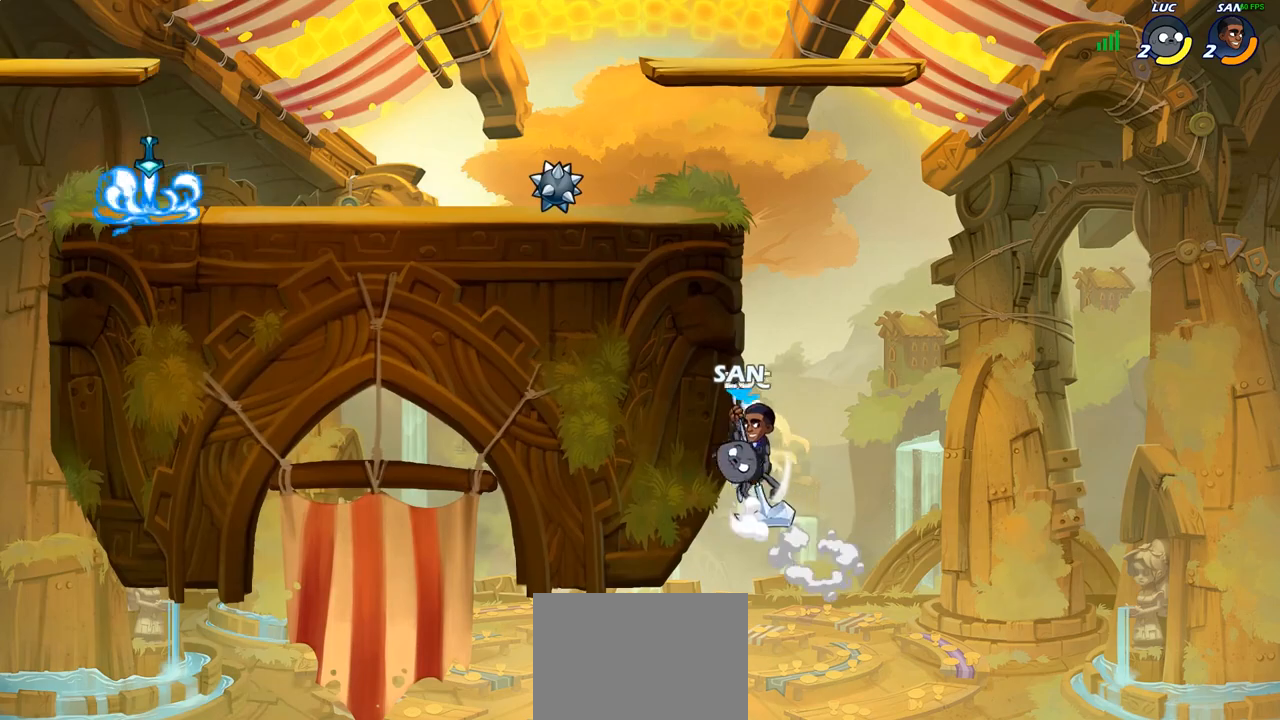
{"buttons": ["CROSS"], "left_stick": "down-left", "right_stick": "center", "events": [[433, "CROSS", "down"], [433, "left_stick", "up-left"], [500, "left_stick", "down-left"]]}
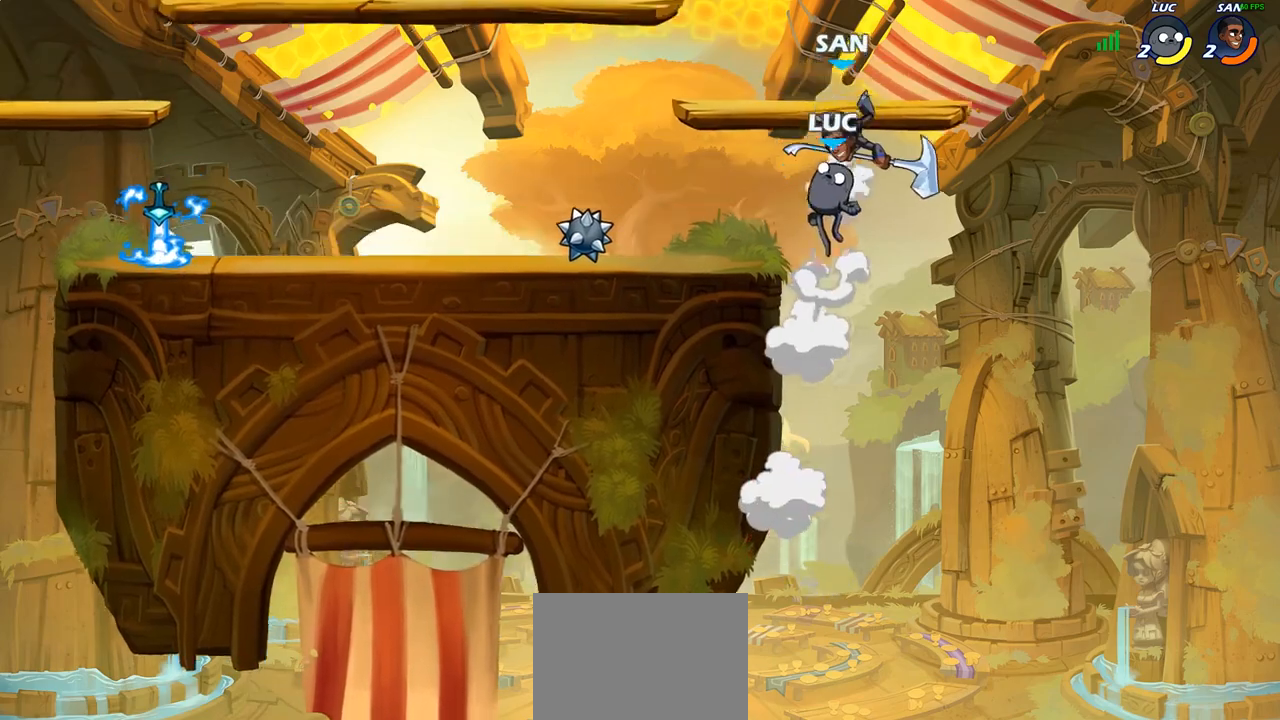
{"buttons": [], "left_stick": "center", "right_stick": "center", "events": [[17, "SQUARE", "down"], [17, "left_stick", "up-left"], [33, "left_stick", "center"], [83, "CROSS", "up"], [150, "SQUARE", "up"]]}
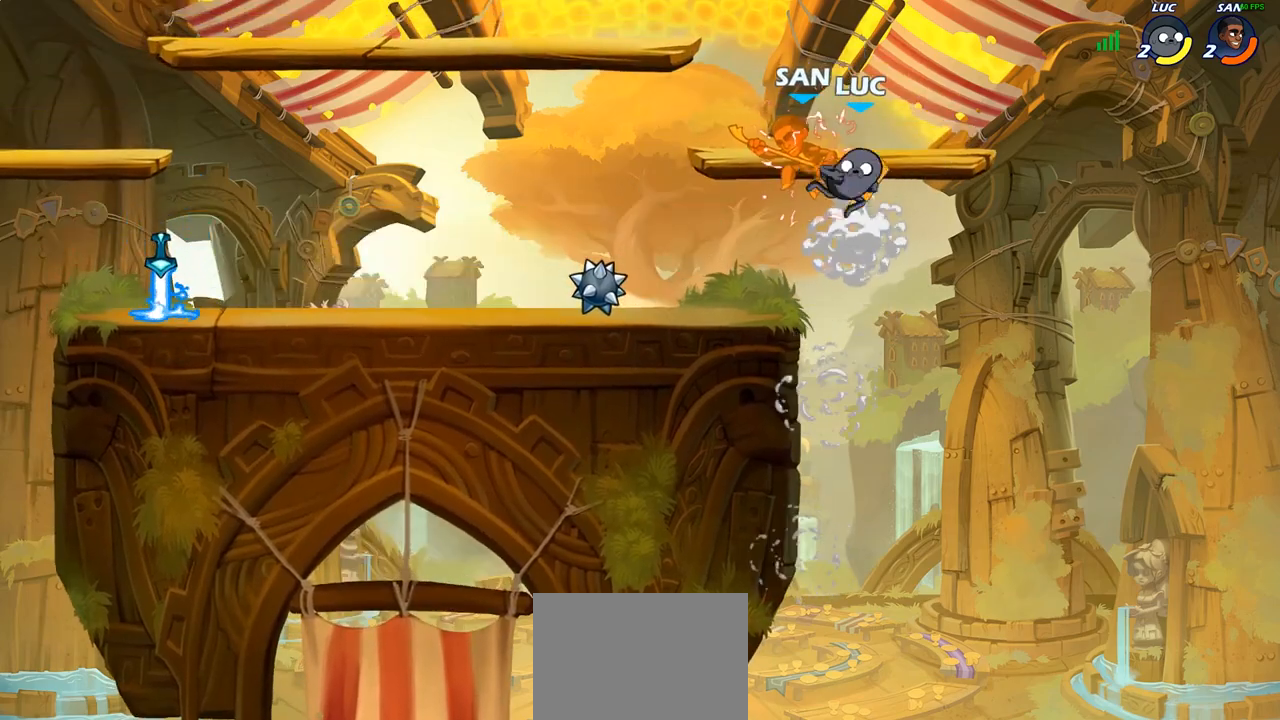
{"buttons": [], "left_stick": "left", "right_stick": "center", "events": [[17, "left_stick", "left"]]}
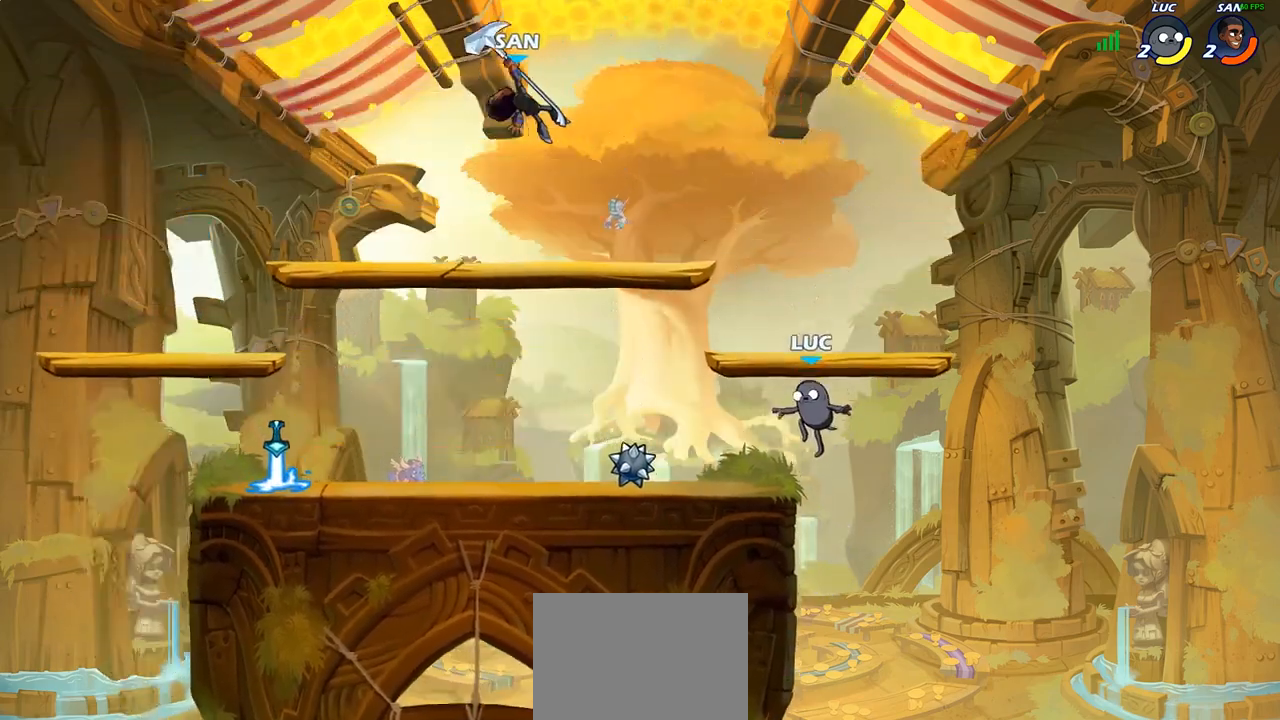
{"buttons": [], "left_stick": "left", "right_stick": "center", "events": [[300, "R1", "down"], [333, "CROSS", "down"], [367, "left_stick", "up-right"], [433, "CROSS", "up"], [433, "R1", "up"], [500, "left_stick", "left"]]}
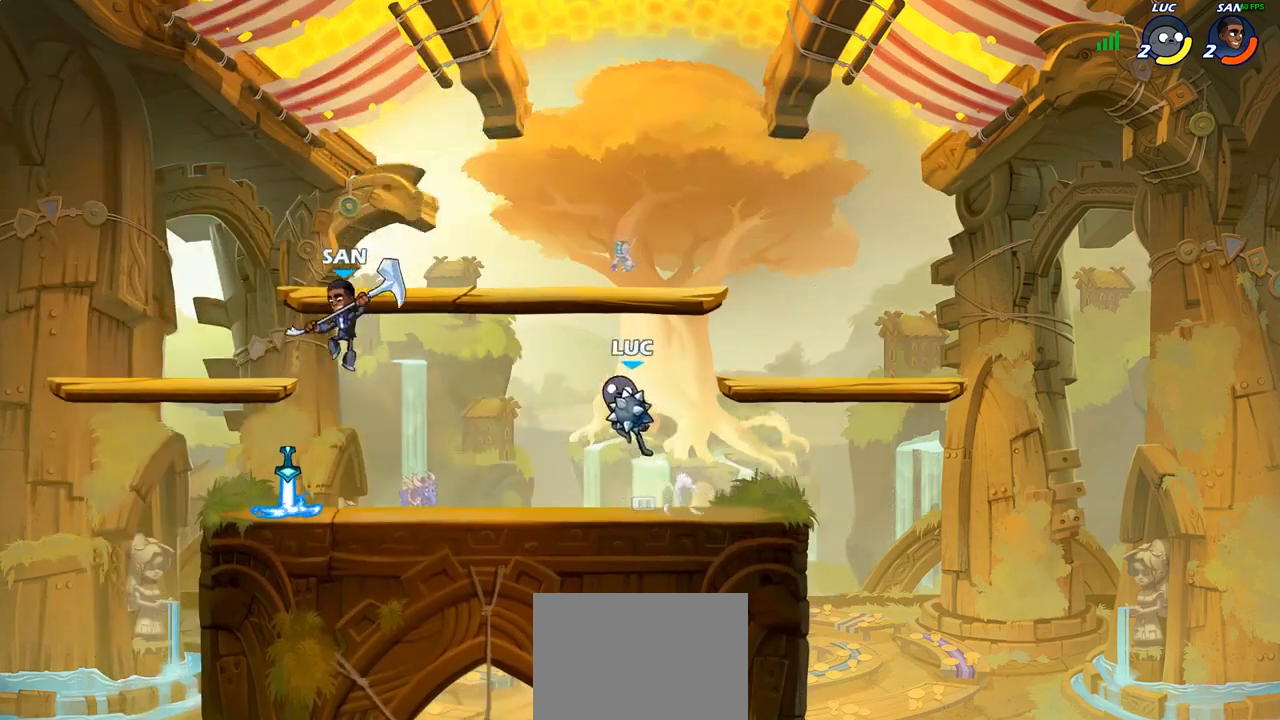
{"buttons": [], "left_stick": "center", "right_stick": "center", "events": [[117, "R1", "down"], [200, "R1", "up"], [250, "left_stick", "center"]]}
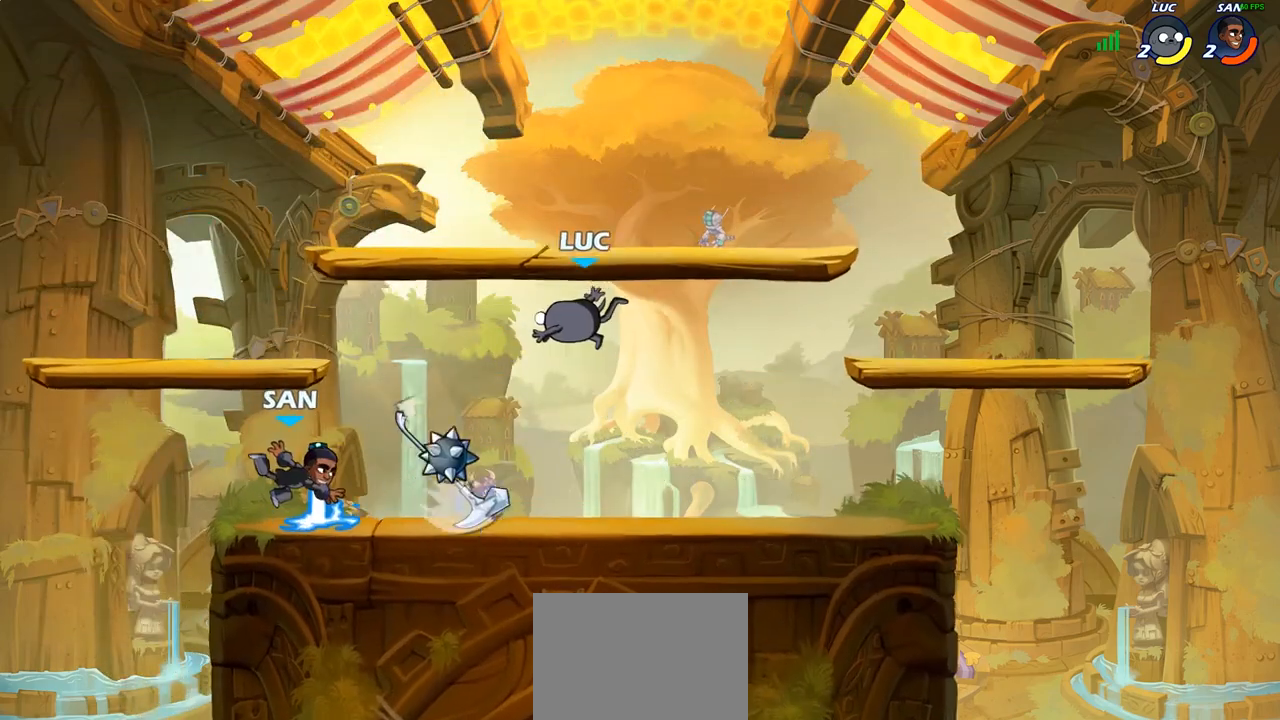
{"buttons": [], "left_stick": "down-left", "right_stick": "center", "events": [[83, "left_stick", "left"], [183, "R2", "down"], [400, "R2", "up"], [467, "left_stick", "down-left"]]}
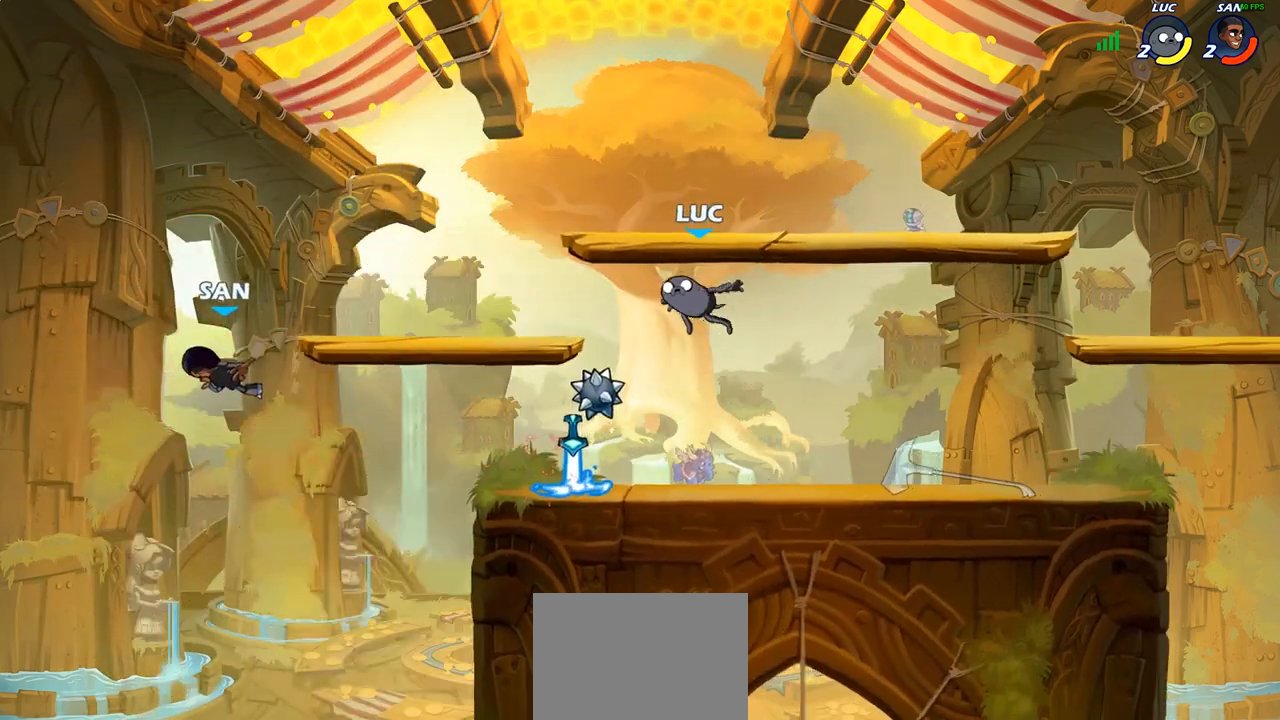
{"buttons": ["CIRCLE"], "left_stick": "center", "right_stick": "center", "events": [[250, "left_stick", "right"], [267, "R1", "down"], [367, "R1", "up"], [383, "left_stick", "up-left"], [450, "CIRCLE", "down"], [467, "left_stick", "center"]]}
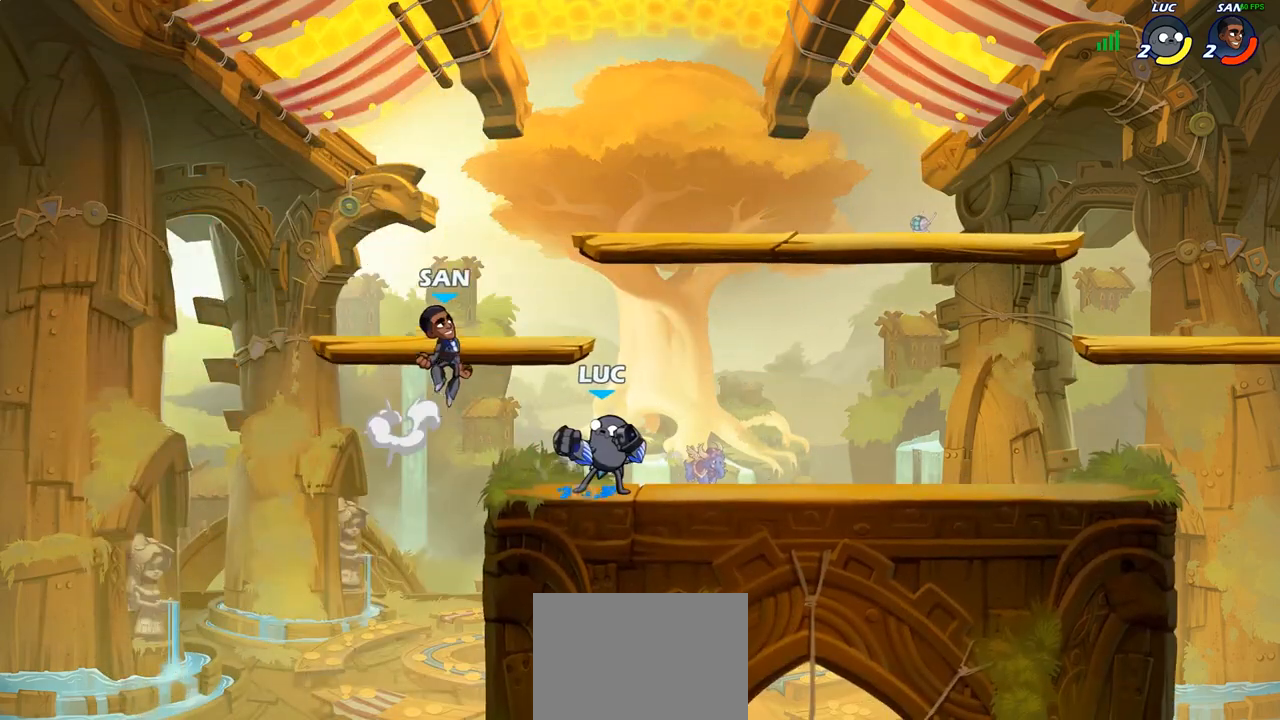
{"buttons": [], "left_stick": "center", "right_stick": "center", "events": [[33, "CIRCLE", "up"]]}
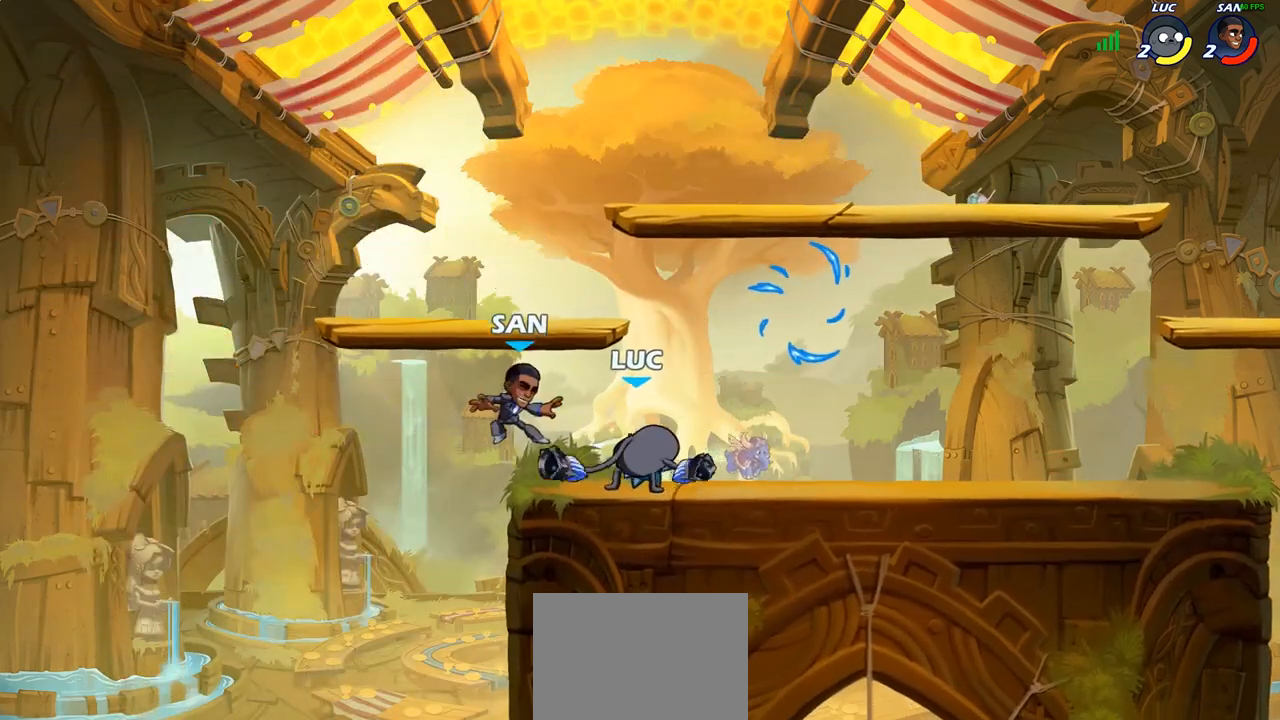
{"buttons": [], "left_stick": "center", "right_stick": "center", "events": []}
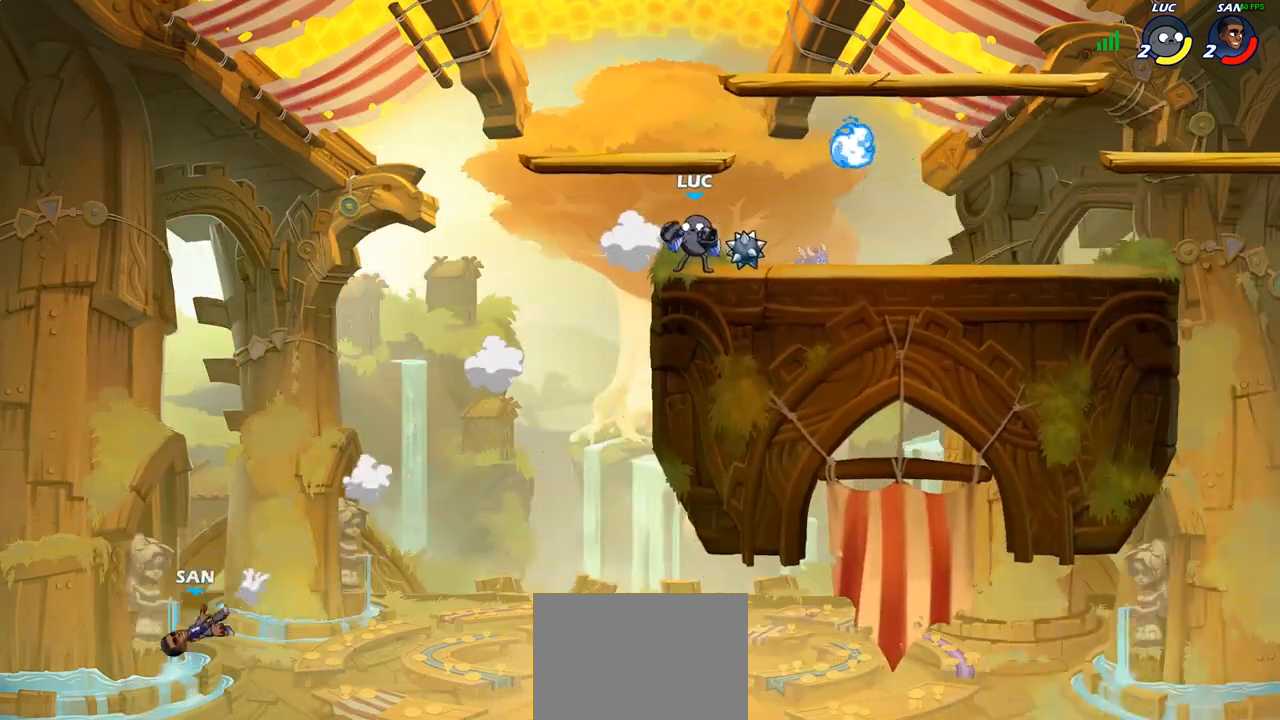
{"buttons": ["CIRCLE"], "left_stick": "up-right", "right_stick": "center", "events": [[50, "left_stick", "right"], [300, "CROSS", "down"], [400, "CIRCLE", "down"], [400, "CROSS", "up"], [467, "left_stick", "up-right"]]}
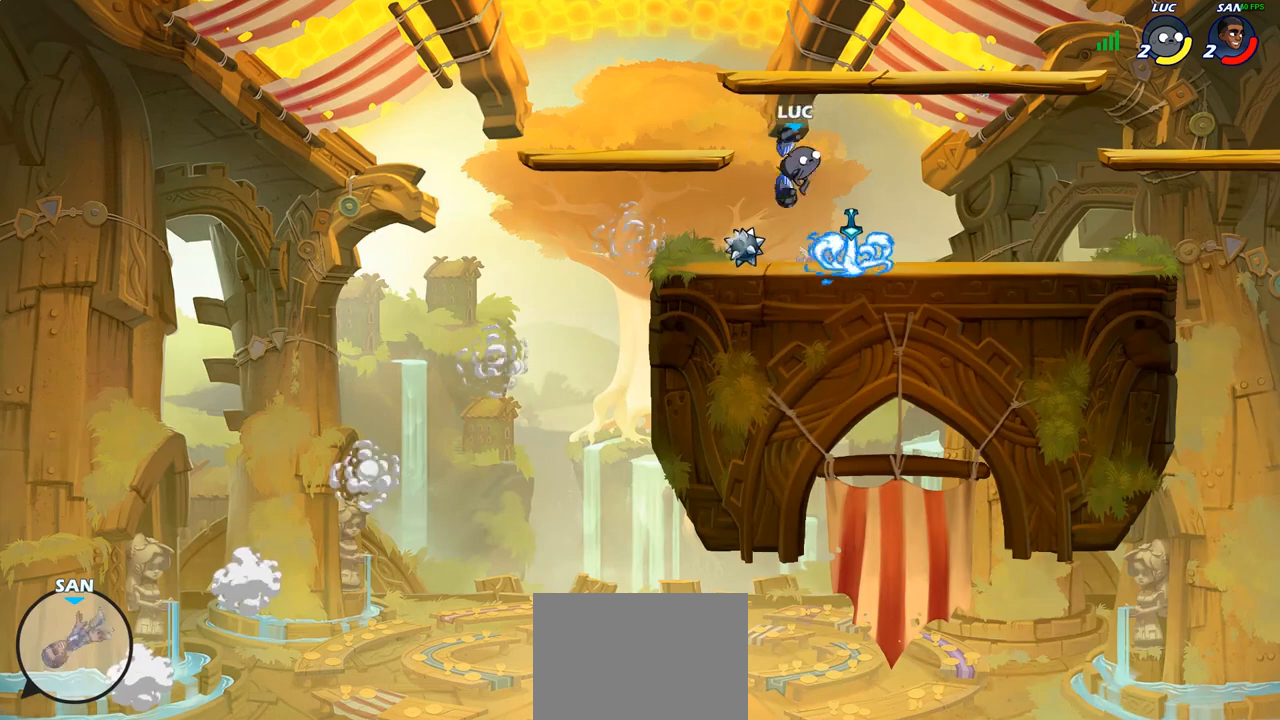
{"buttons": [], "left_stick": "up", "right_stick": "center", "events": [[50, "CIRCLE", "up"], [100, "left_stick", "center"], [367, "left_stick", "left"], [450, "CROSS", "down"], [483, "CROSS", "up"], [500, "left_stick", "up"]]}
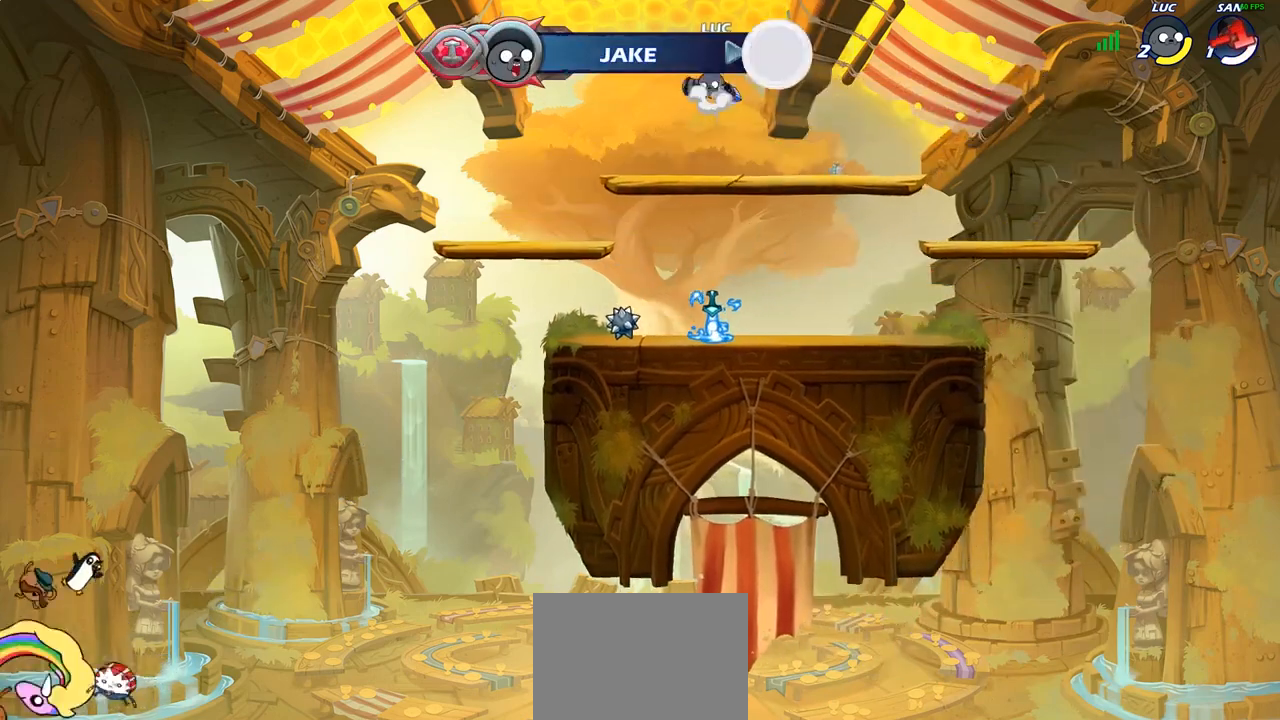
{"buttons": [], "left_stick": "down", "right_stick": "center", "events": [[50, "R1", "down"], [117, "R1", "up"], [150, "left_stick", "center"], [483, "left_stick", "down"]]}
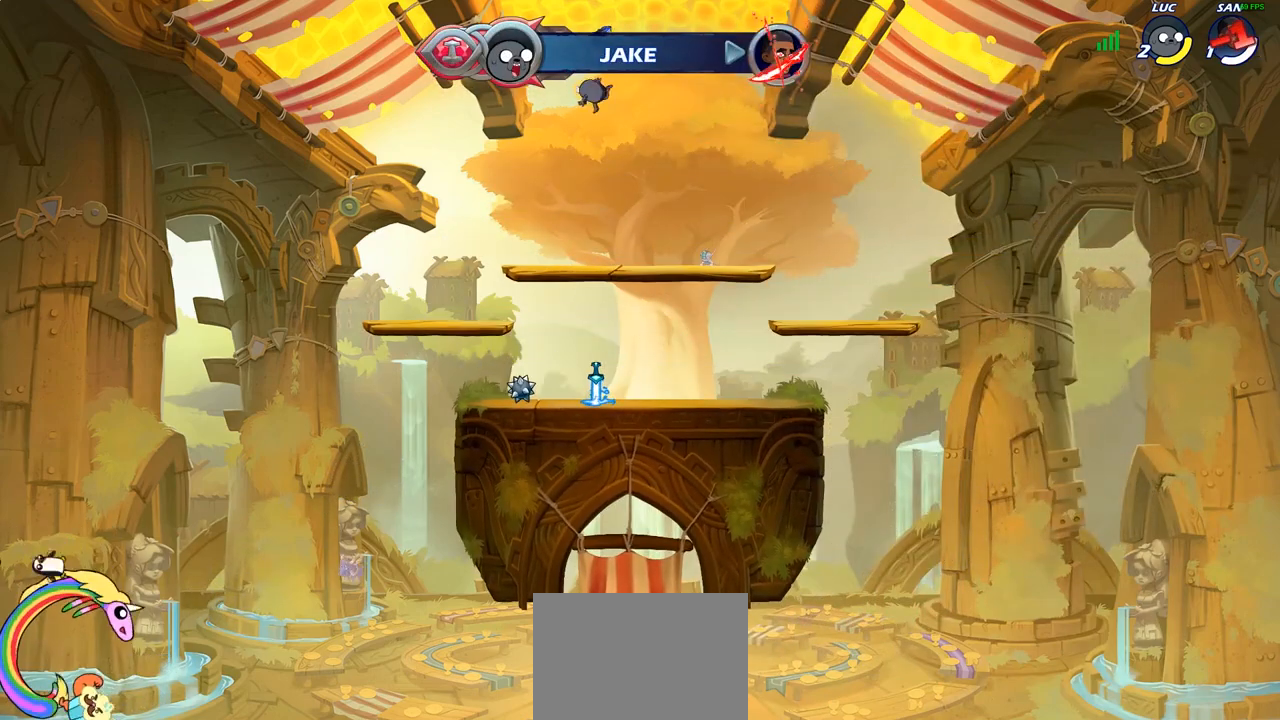
{"buttons": [], "left_stick": "down-left", "right_stick": "center", "events": [[233, "left_stick", "down-left"]]}
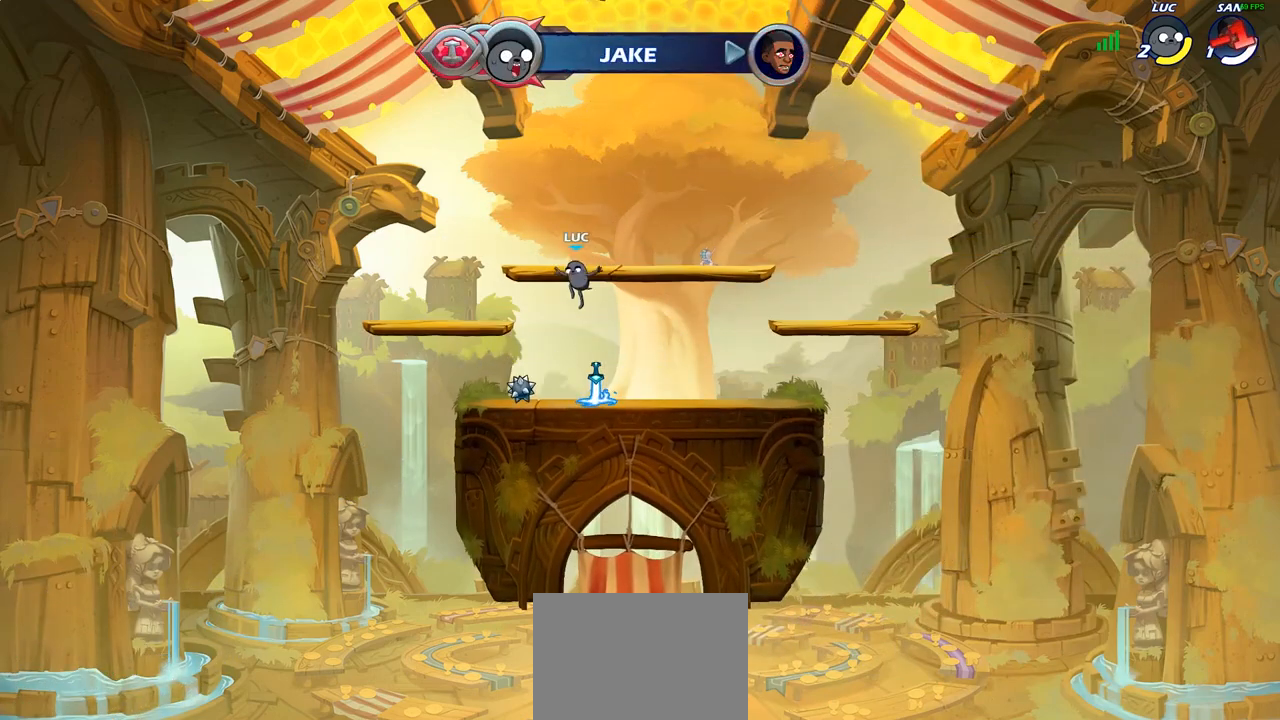
{"buttons": ["CROSS"], "left_stick": "up", "right_stick": "center", "events": [[217, "left_stick", "up-right"], [233, "R1", "down"], [250, "CROSS", "down"], [350, "R1", "up"], [383, "CROSS", "up"], [467, "CROSS", "down"], [500, "left_stick", "up"]]}
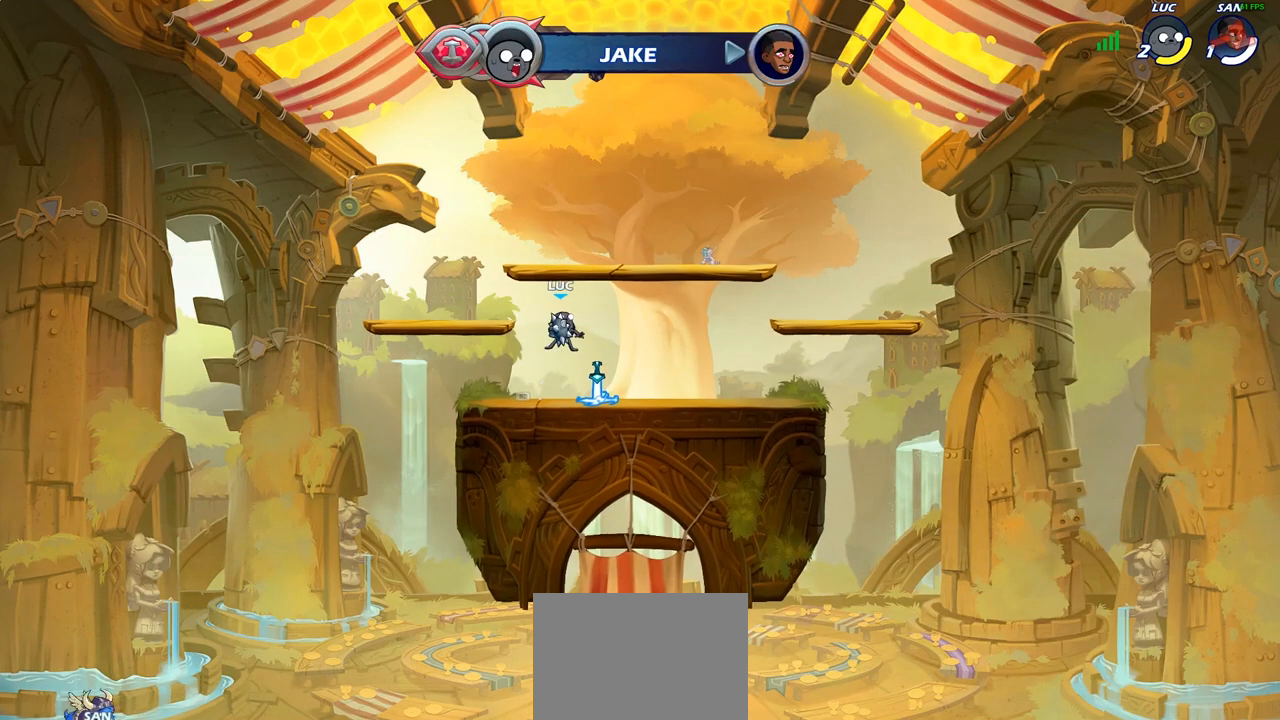
{"buttons": [], "left_stick": "down", "right_stick": "center", "events": [[17, "CROSS", "up"], [100, "R1", "down"], [183, "R1", "up"], [267, "left_stick", "center"], [500, "left_stick", "down"]]}
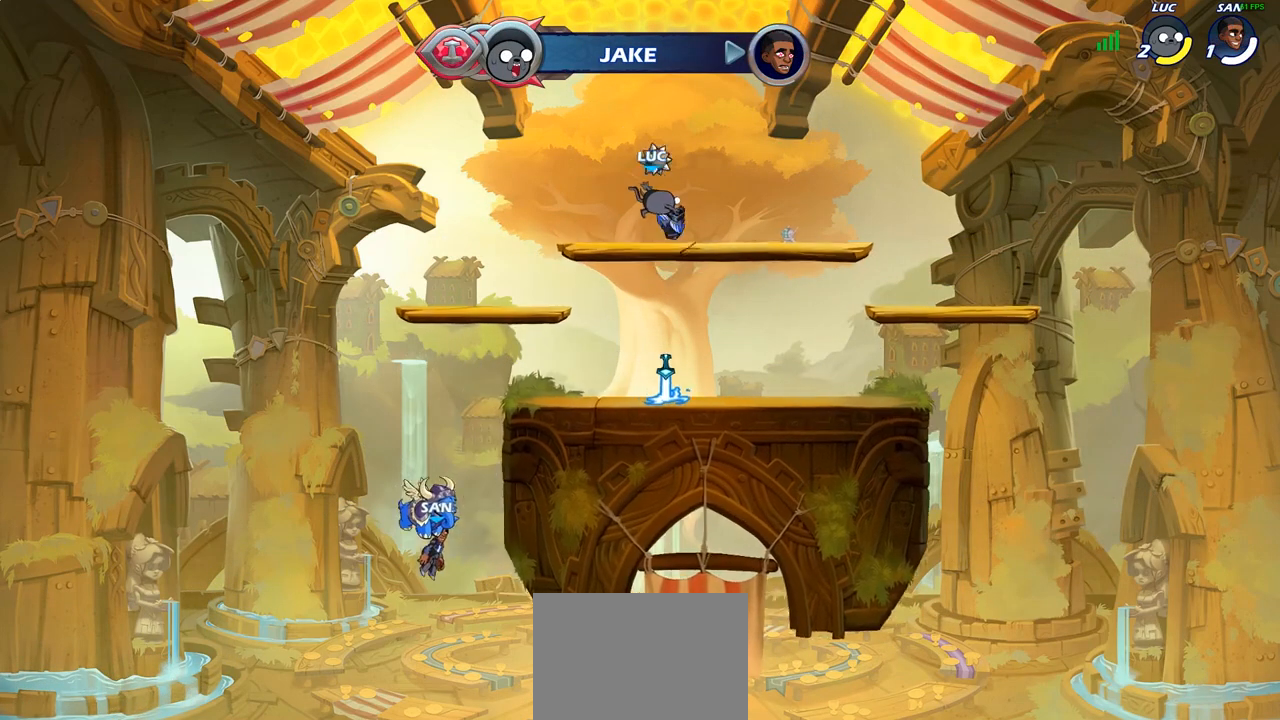
{"buttons": [], "left_stick": "center", "right_stick": "center", "events": [[133, "R1", "down"], [233, "R1", "up"], [300, "left_stick", "center"]]}
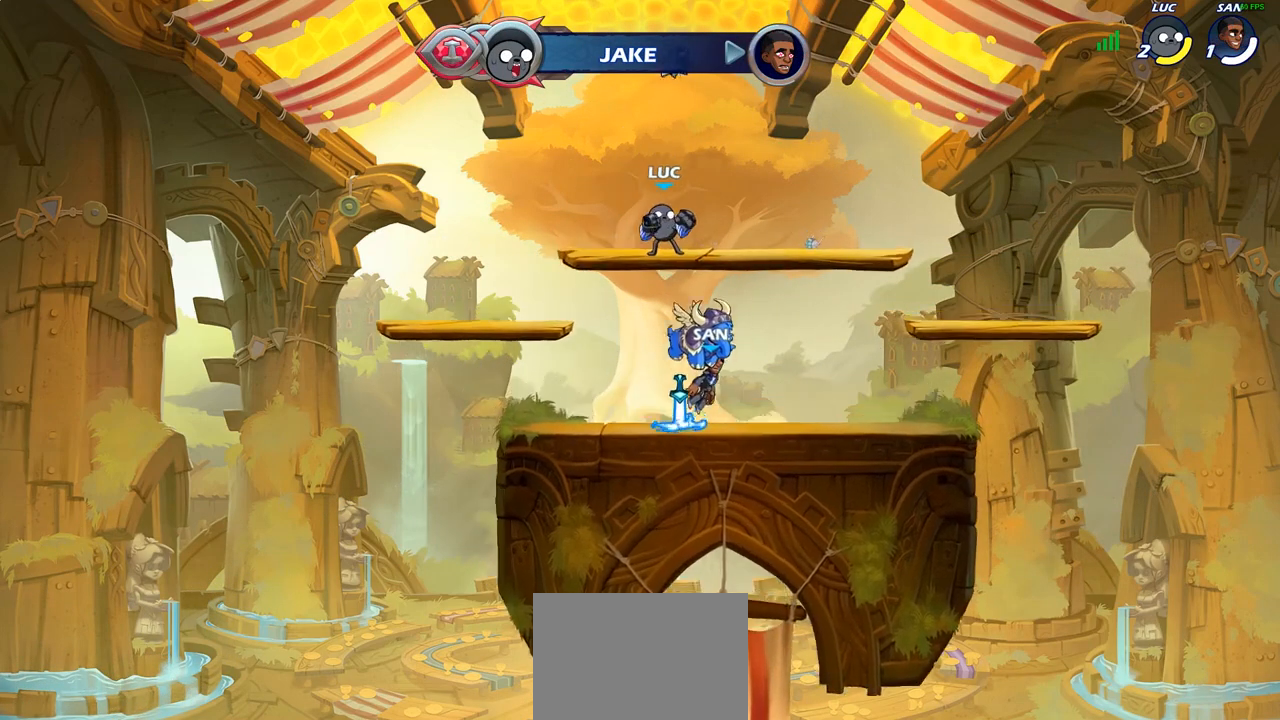
{"buttons": [], "left_stick": "up", "right_stick": "center", "events": [[50, "R1", "down"], [67, "left_stick", "down"], [350, "left_stick", "center"], [400, "left_stick", "up"], [500, "R1", "up"]]}
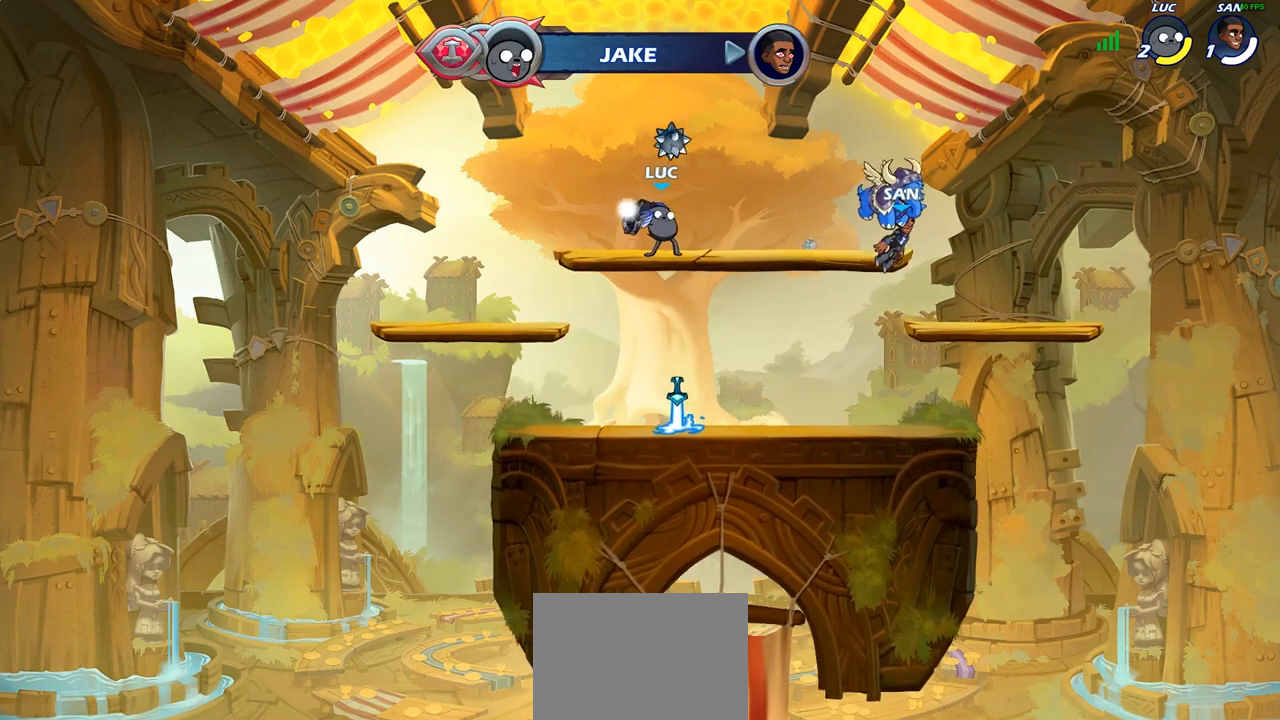
{"buttons": [], "left_stick": "down", "right_stick": "center", "events": [[83, "left_stick", "center"], [400, "left_stick", "down"]]}
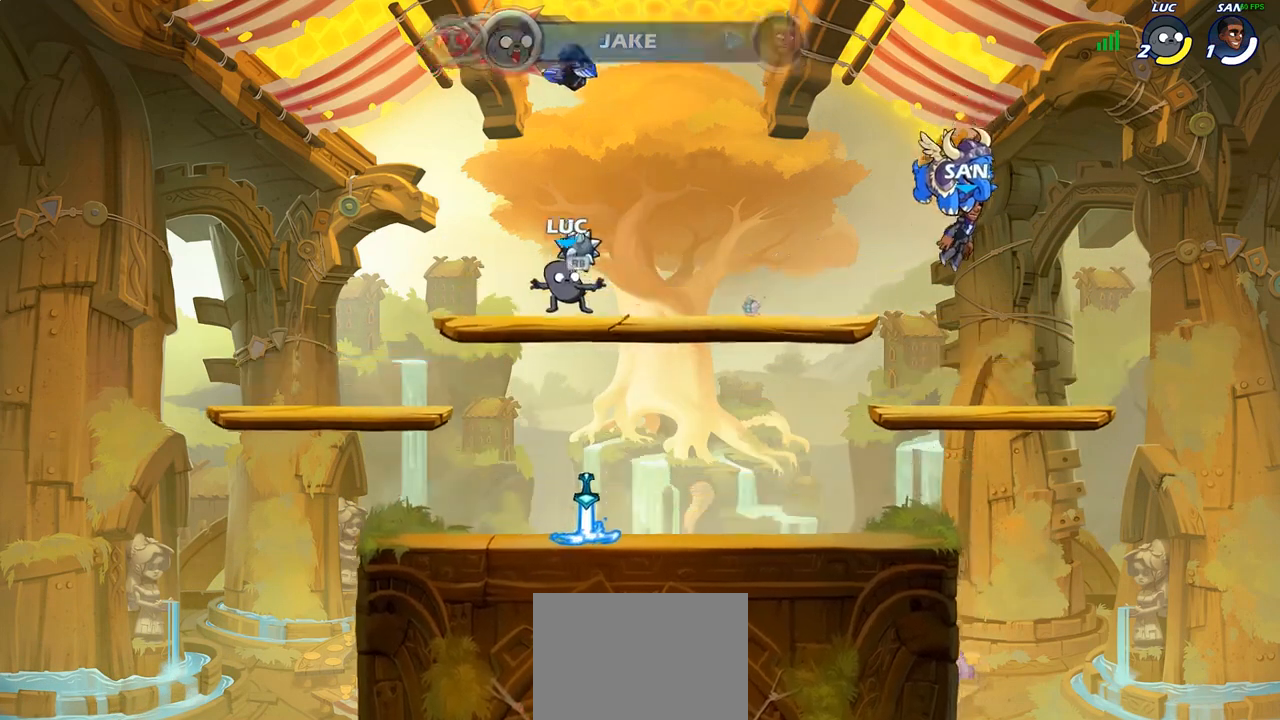
{"buttons": ["R1"], "left_stick": "up", "right_stick": "center", "events": [[33, "R1", "down"], [133, "R1", "up"], [150, "left_stick", "center"], [317, "R1", "down"], [467, "left_stick", "up"]]}
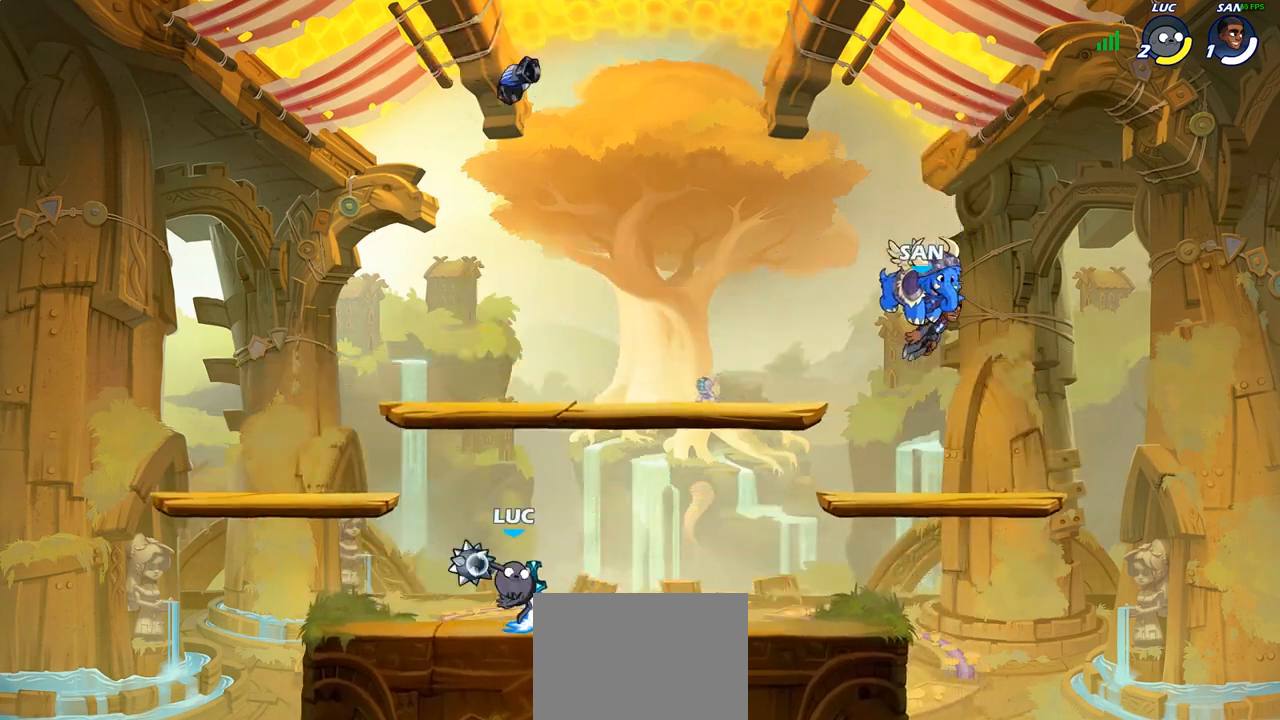
{"buttons": [], "left_stick": "center", "right_stick": "center", "events": [[183, "R1", "up"], [267, "left_stick", "center"]]}
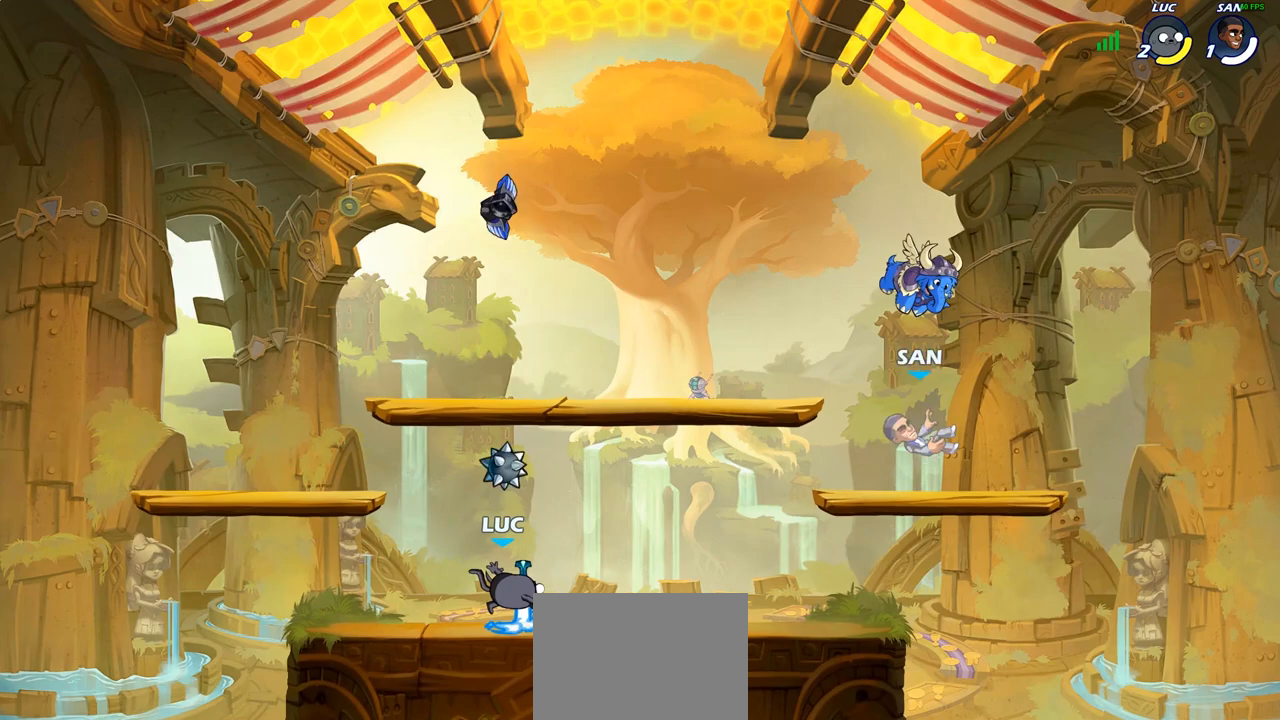
{"buttons": [], "left_stick": "center", "right_stick": "center", "events": [[117, "R1", "down"], [217, "R1", "up"]]}
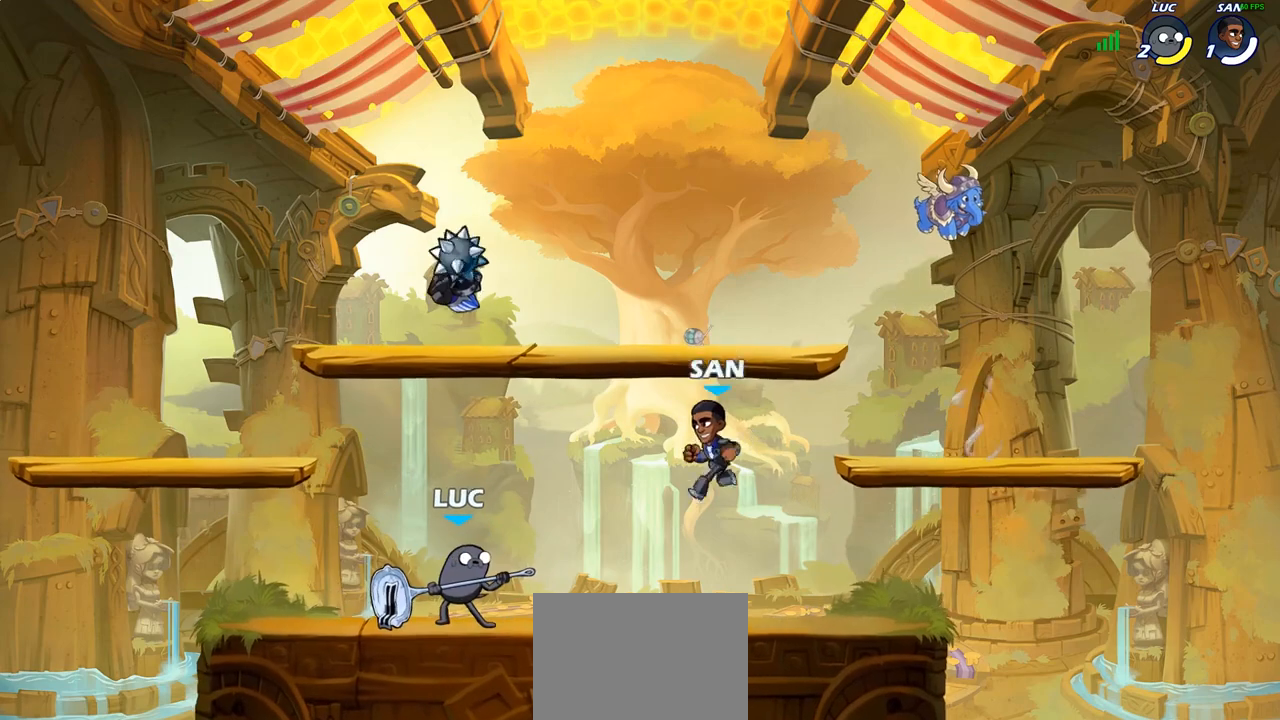
{"buttons": [], "left_stick": "center", "right_stick": "center", "events": [[83, "left_stick", "down"], [133, "SQUARE", "down"], [250, "SQUARE", "up"], [283, "left_stick", "center"]]}
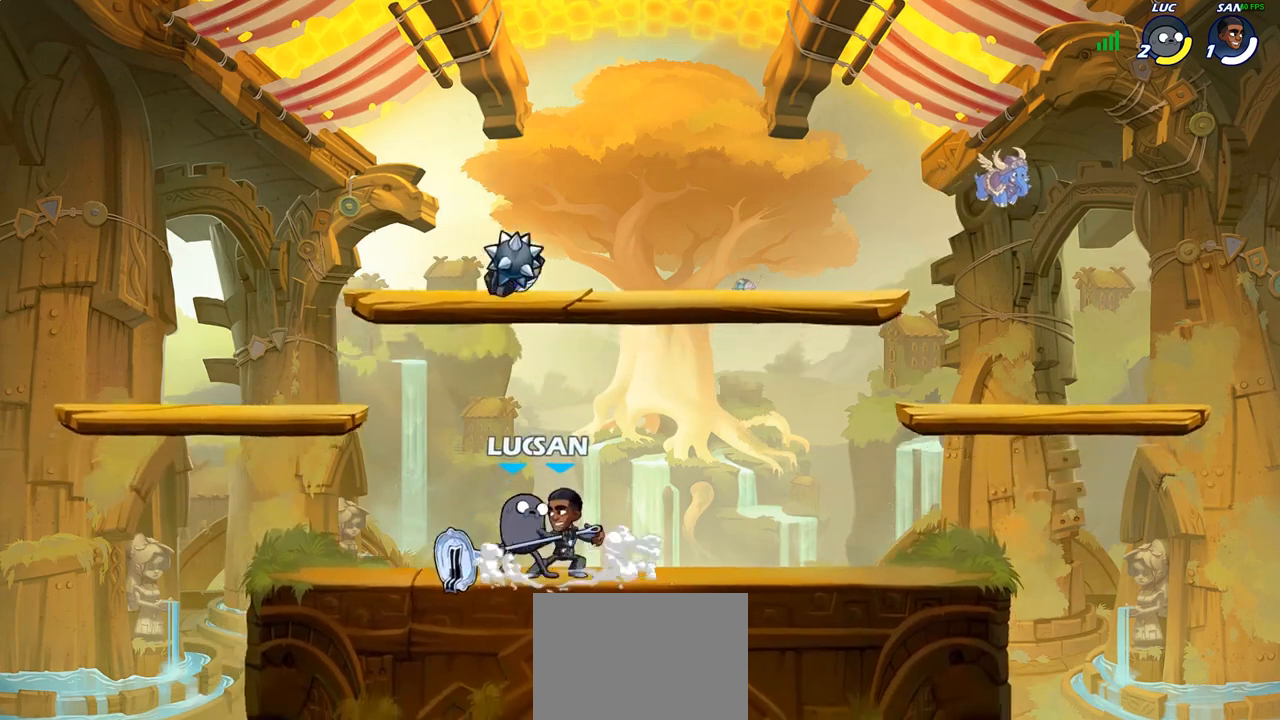
{"buttons": [], "left_stick": "center", "right_stick": "center", "events": [[67, "left_stick", "left"], [150, "SQUARE", "down"], [150, "left_stick", "center"], [217, "SQUARE", "up"], [300, "SQUARE", "down"], [400, "SQUARE", "up"]]}
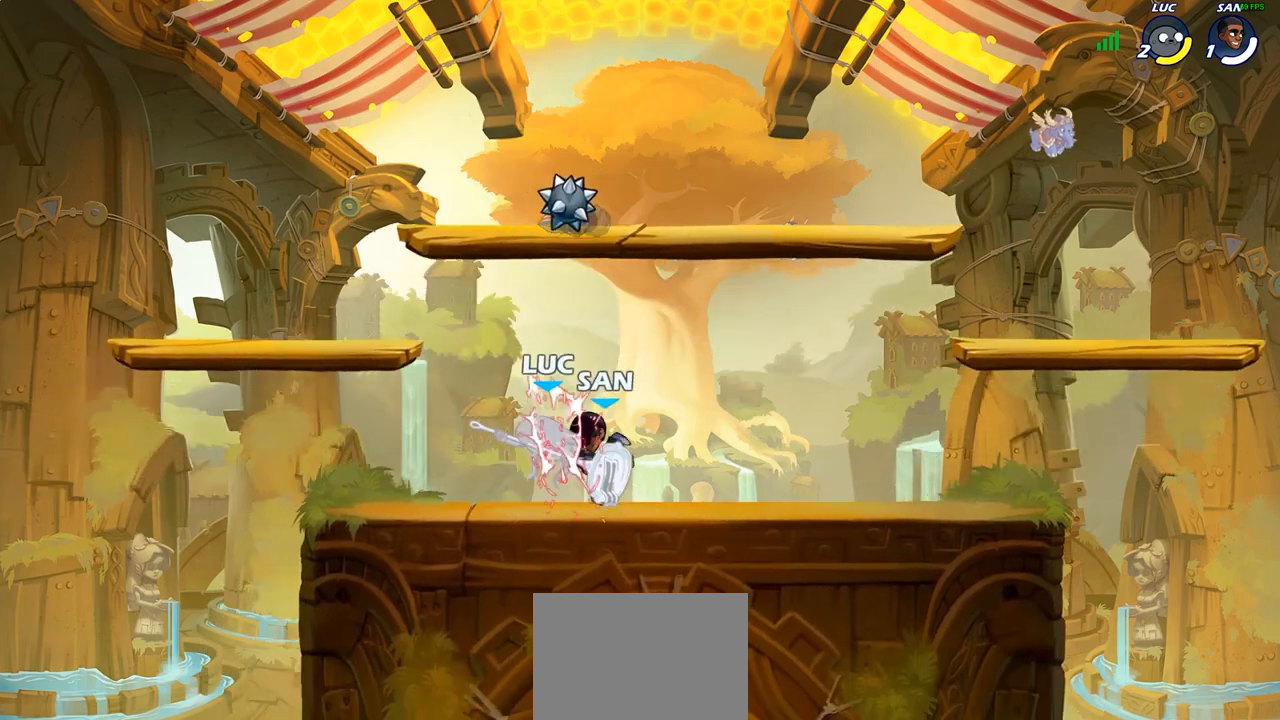
{"buttons": [], "left_stick": "center", "right_stick": "center", "events": []}
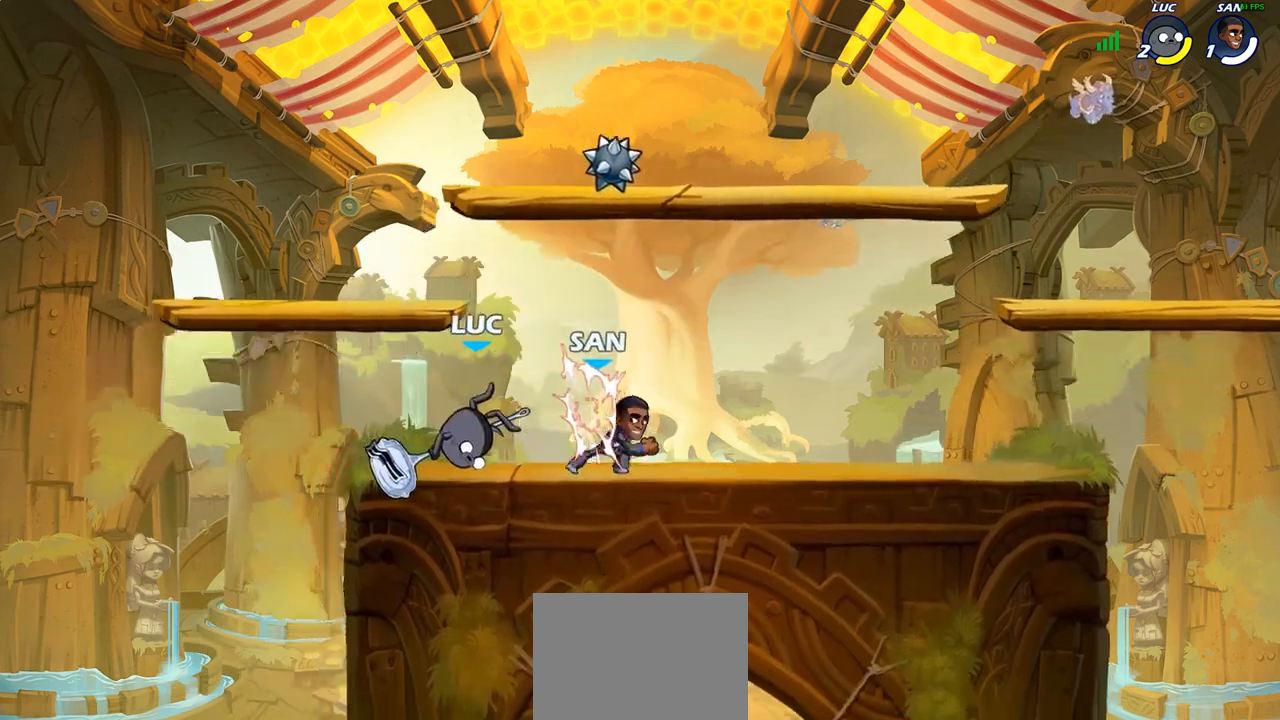
{"buttons": [], "left_stick": "down-right", "right_stick": "center", "events": [[50, "left_stick", "up-right"], [150, "CROSS", "down"], [267, "R2", "down"], [300, "CROSS", "up"], [450, "R2", "up"], [450, "left_stick", "down-right"]]}